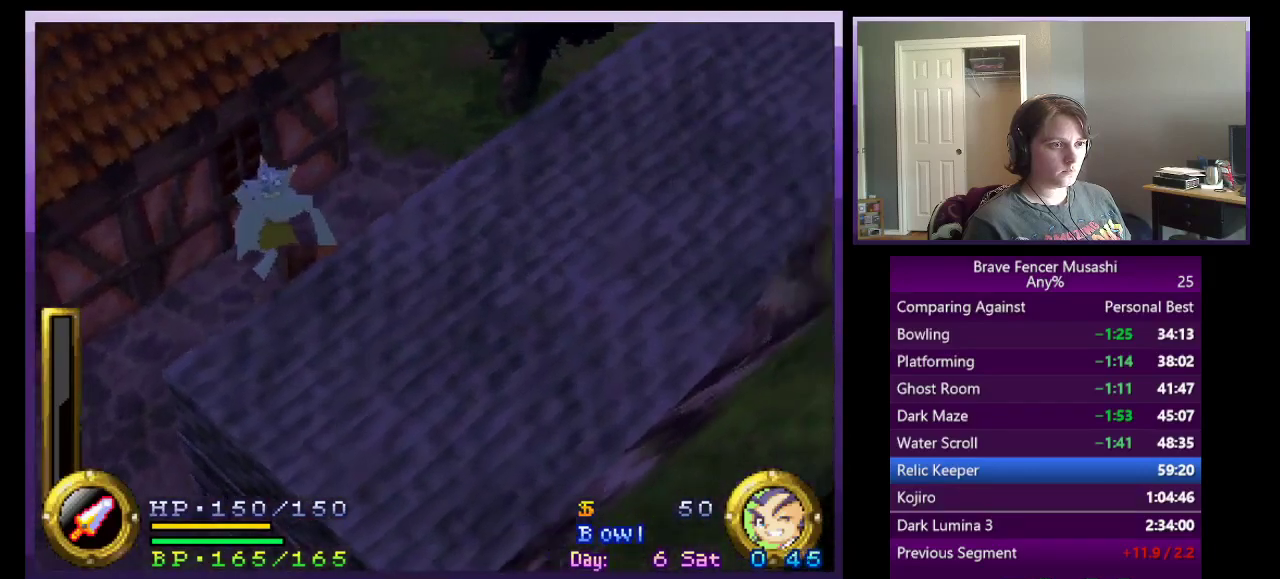
Gameplay with a controller (PlayStation layout); each line is a JSON object with the inputs held at the frame after it. "events" lists button and stick changes between this image and that frame as [ms after this image, input, new state], when the widget could be followed in between. Not read: START.
{"buttons": [], "left_stick": "down-right", "right_stick": "center"}
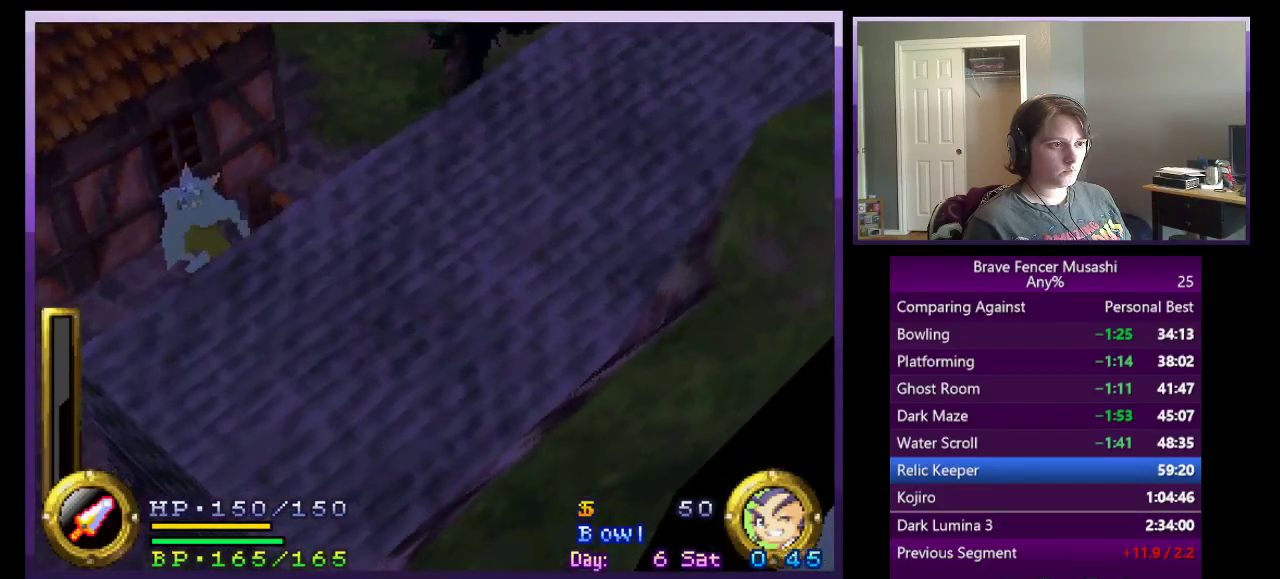
{"buttons": [], "left_stick": "up-left", "right_stick": "center", "events": [[117, "left_stick", "down"], [183, "left_stick", "down-left"], [233, "left_stick", "up-left"]]}
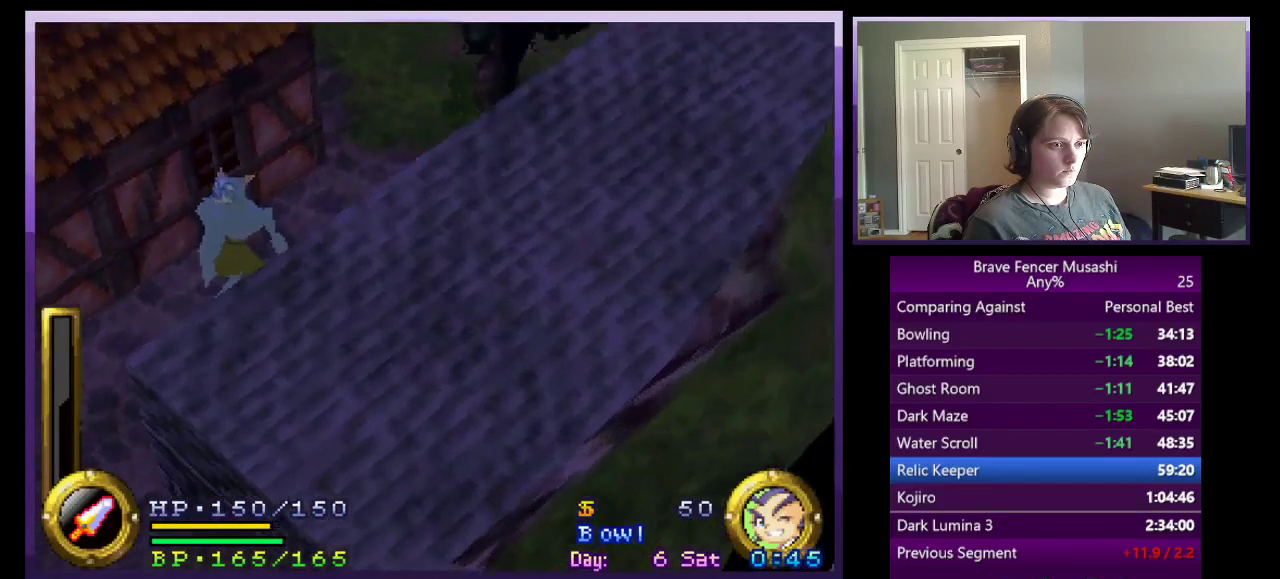
{"buttons": [], "left_stick": "center", "right_stick": "center", "events": [[67, "left_stick", "center"], [333, "R2", "down"], [467, "R2", "up"]]}
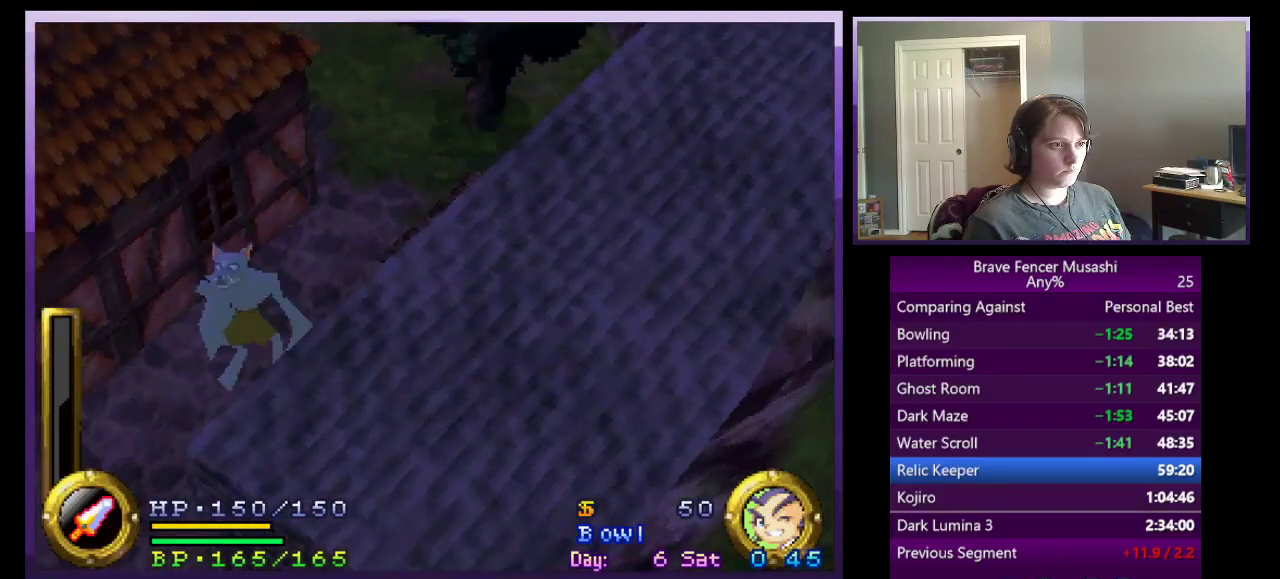
{"buttons": [], "left_stick": "center", "right_stick": "center", "events": [[67, "R2", "down"], [83, "R1", "down"], [183, "R1", "up"], [217, "R2", "up"], [300, "R2", "down"], [467, "R2", "up"]]}
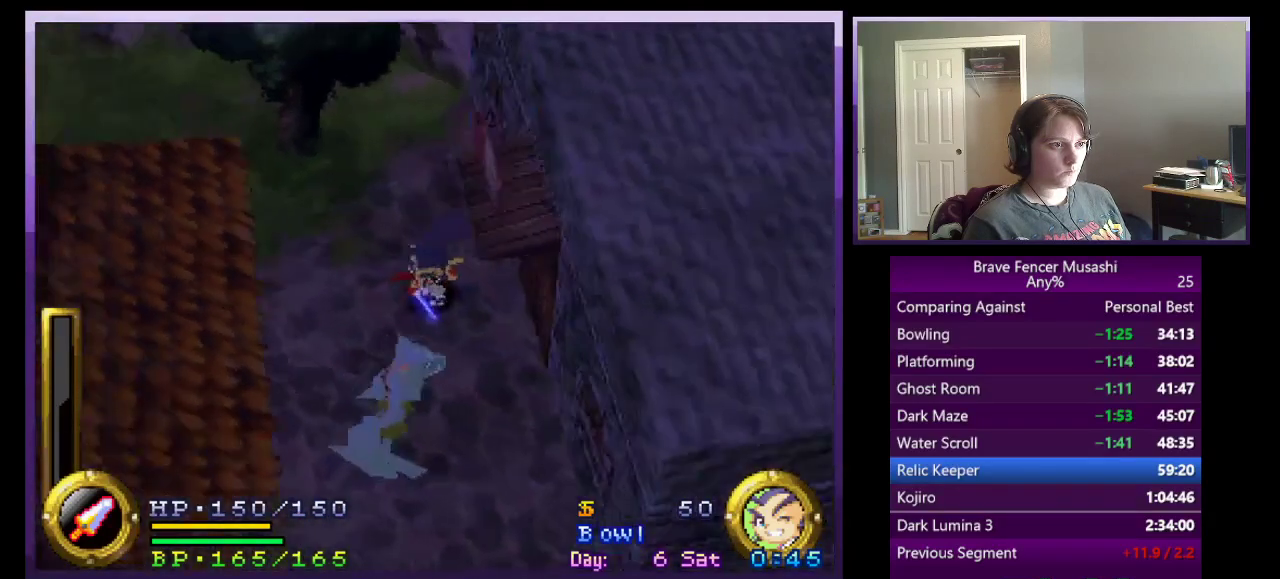
{"buttons": [], "left_stick": "center", "right_stick": "center", "events": []}
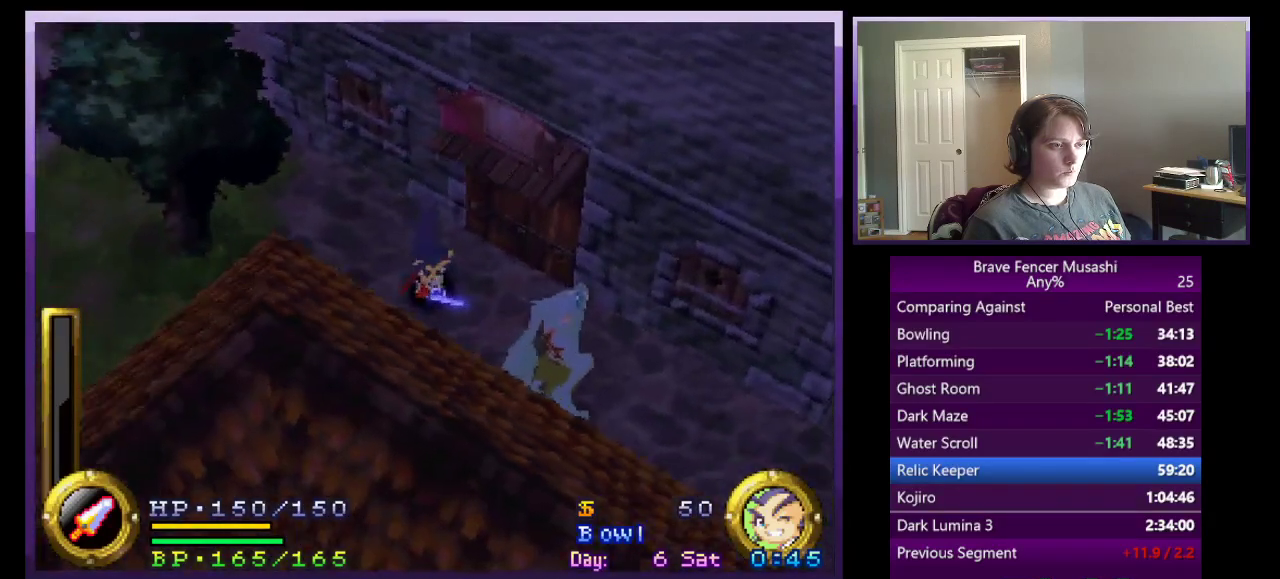
{"buttons": [], "left_stick": "center", "right_stick": "center", "events": []}
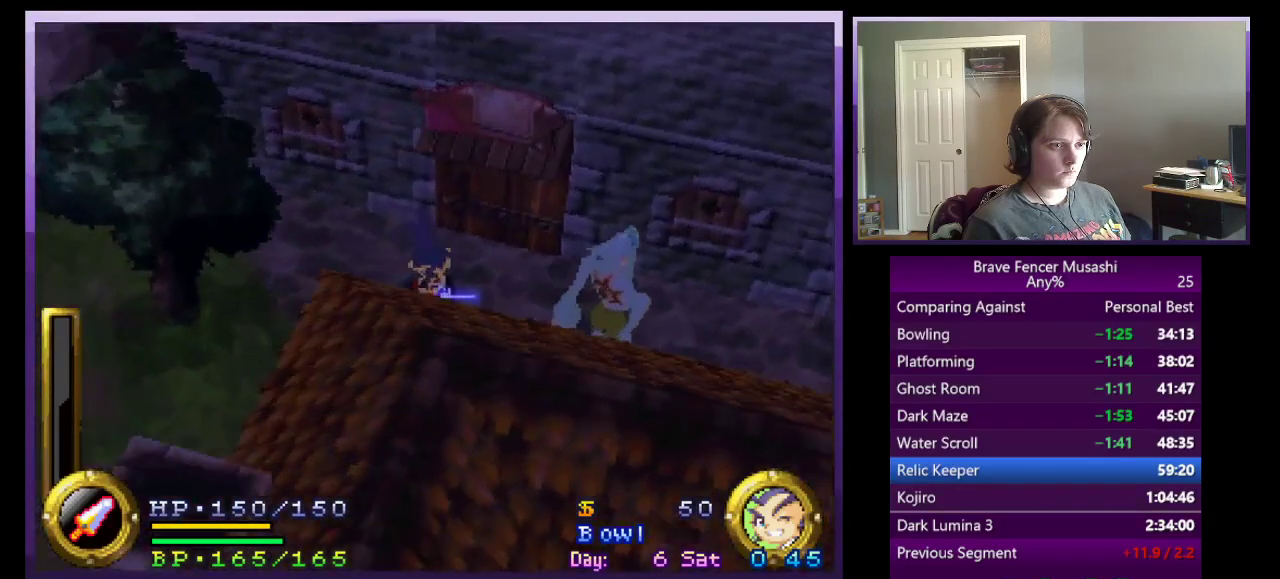
{"buttons": [], "left_stick": "center", "right_stick": "center", "events": []}
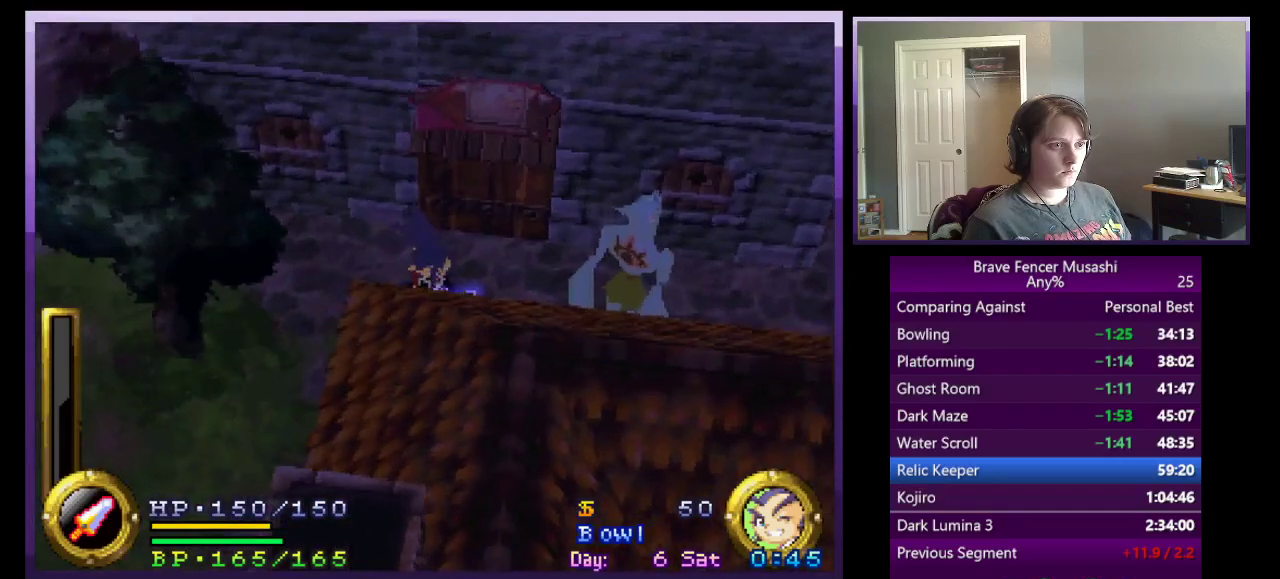
{"buttons": [], "left_stick": "center", "right_stick": "center", "events": [[350, "left_stick", "right"], [500, "left_stick", "center"]]}
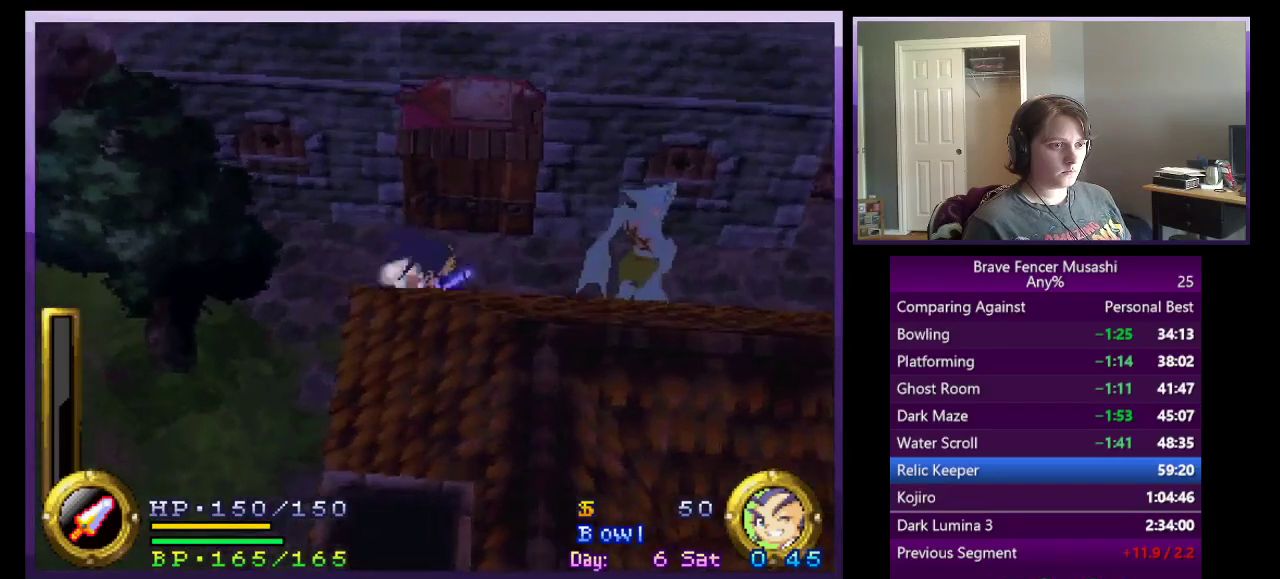
{"buttons": [], "left_stick": "center", "right_stick": "center", "events": []}
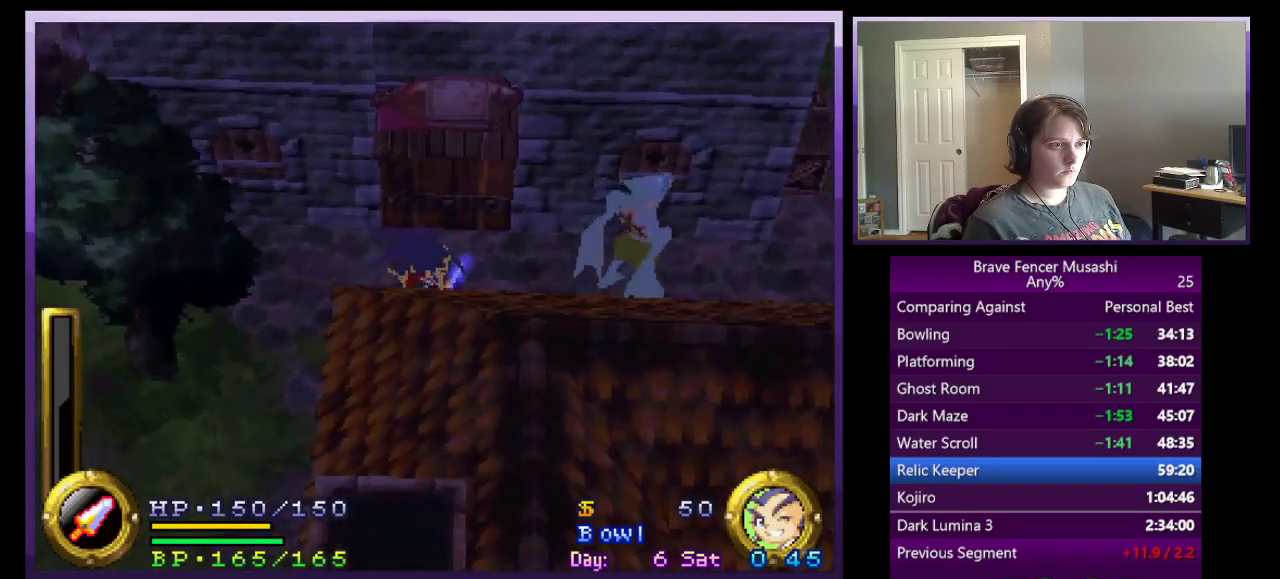
{"buttons": [], "left_stick": "center", "right_stick": "center", "events": []}
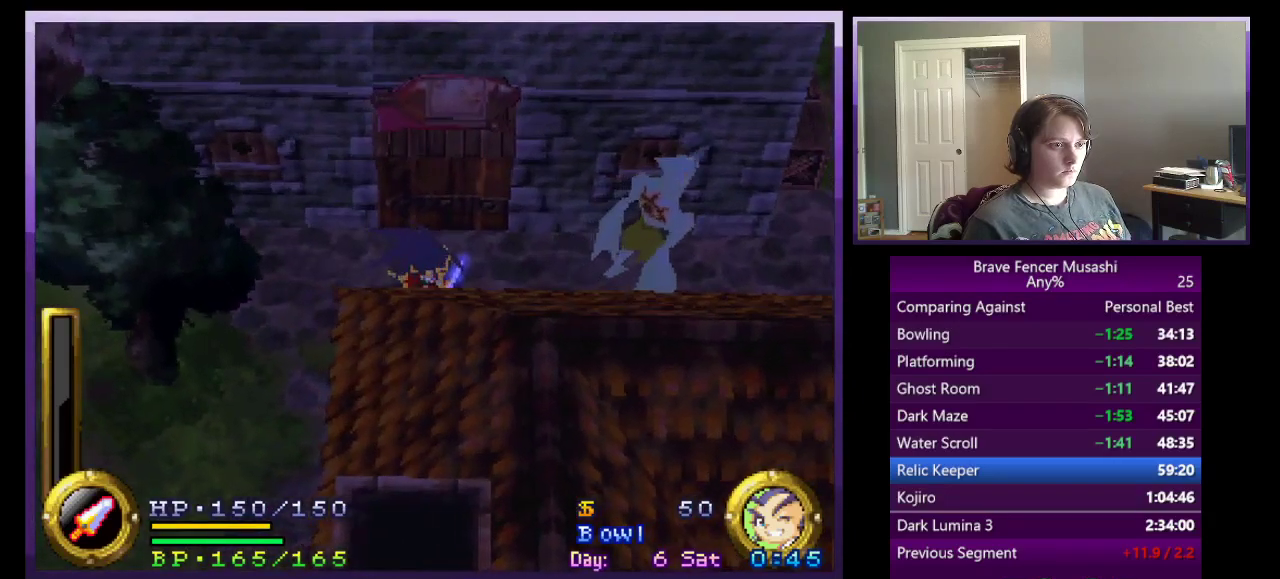
{"buttons": [], "left_stick": "center", "right_stick": "center", "events": []}
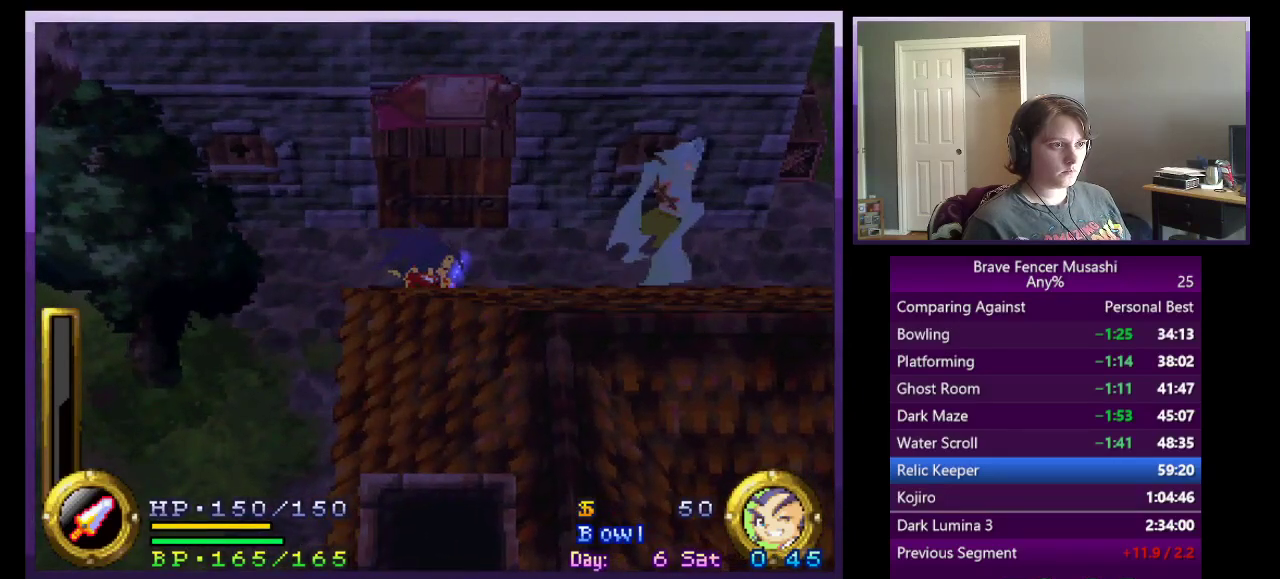
{"buttons": [], "left_stick": "center", "right_stick": "center", "events": []}
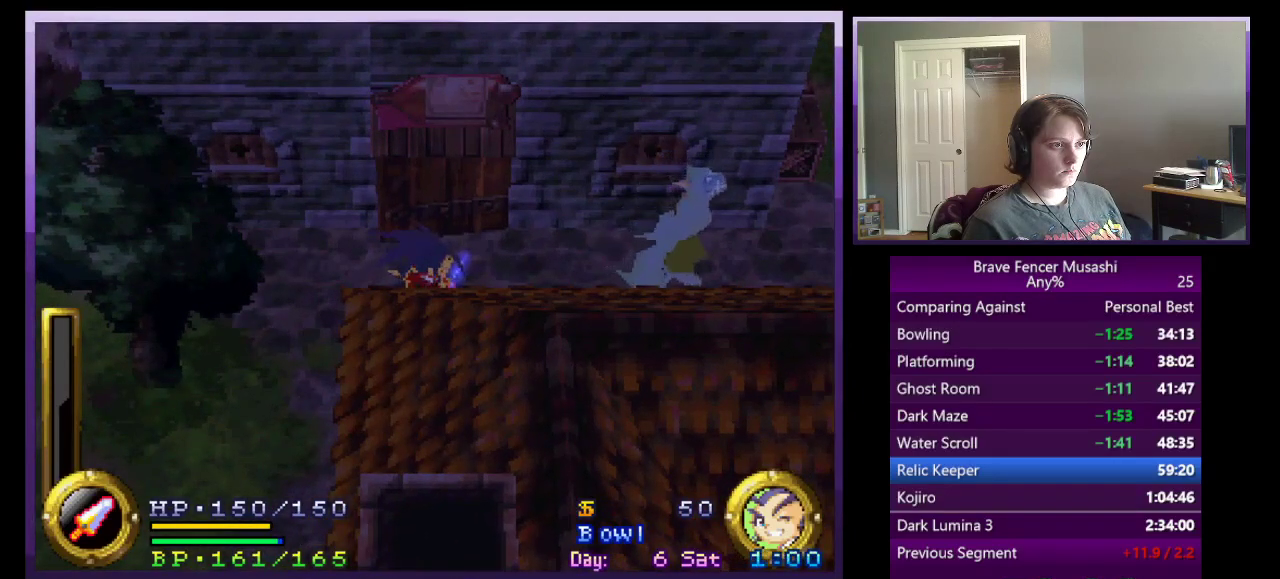
{"buttons": [], "left_stick": "up", "right_stick": "center", "events": [[350, "left_stick", "up"]]}
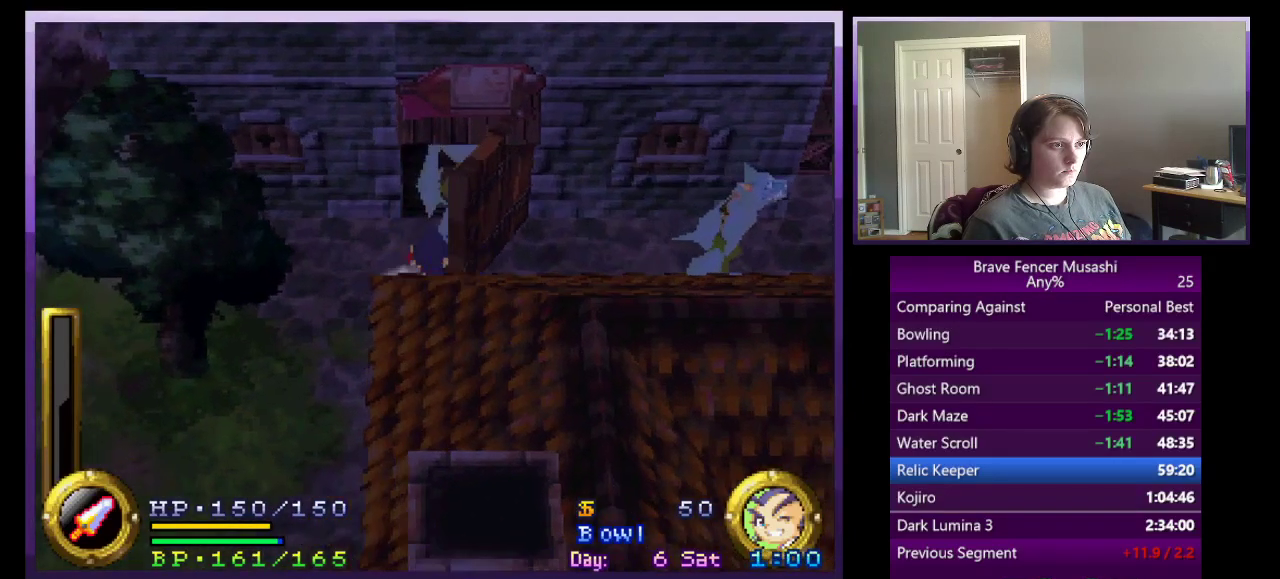
{"buttons": [], "left_stick": "up-right", "right_stick": "center", "events": [[250, "left_stick", "up-right"]]}
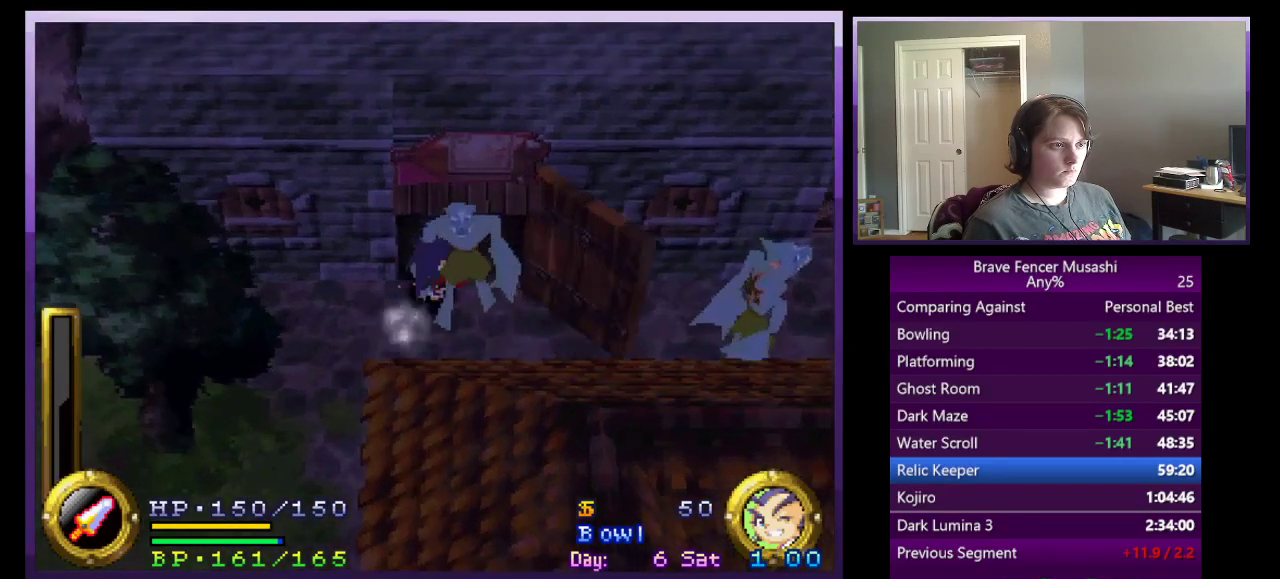
{"buttons": [], "left_stick": "up-right", "right_stick": "center", "events": []}
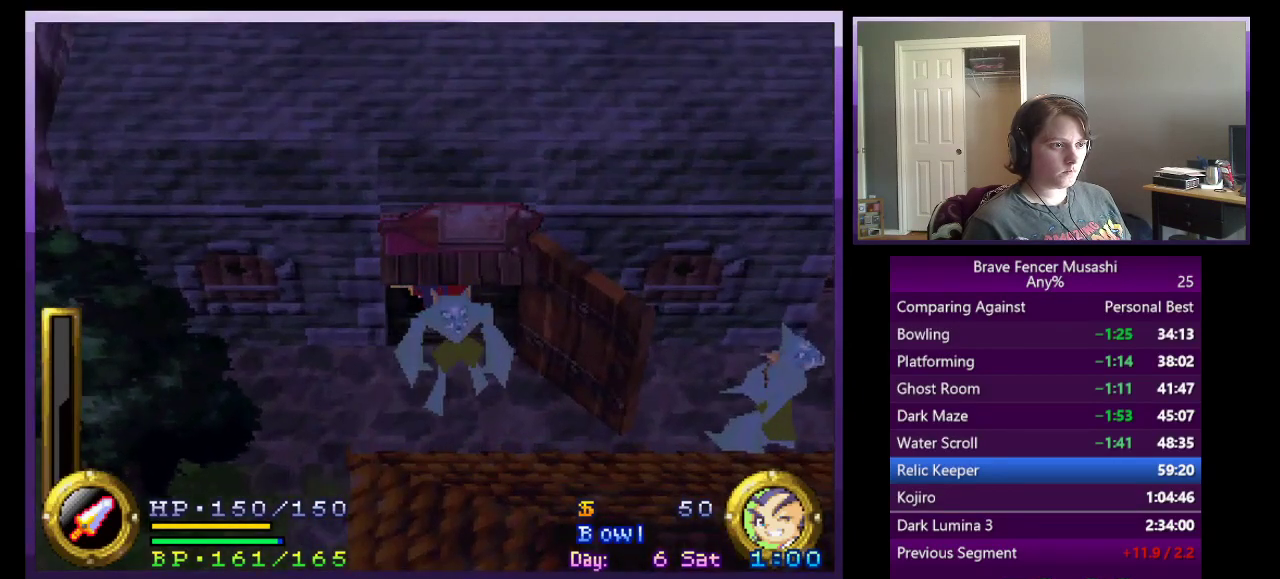
{"buttons": [], "left_stick": "center", "right_stick": "center", "events": [[200, "left_stick", "up"], [267, "left_stick", "center"]]}
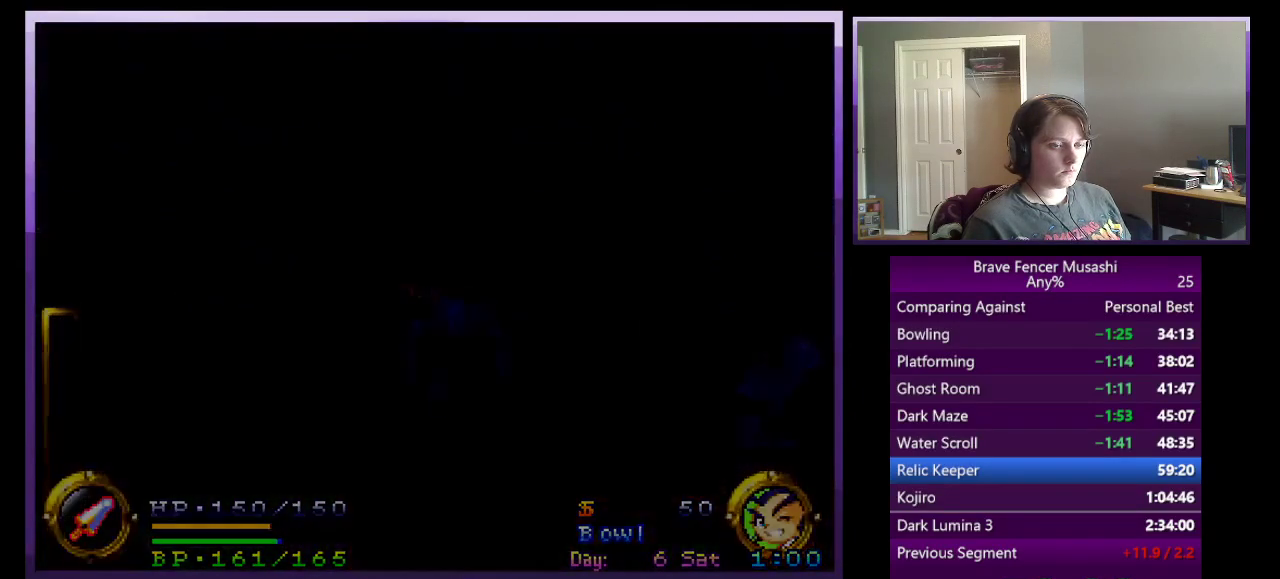
{"buttons": [], "left_stick": "center", "right_stick": "center", "events": []}
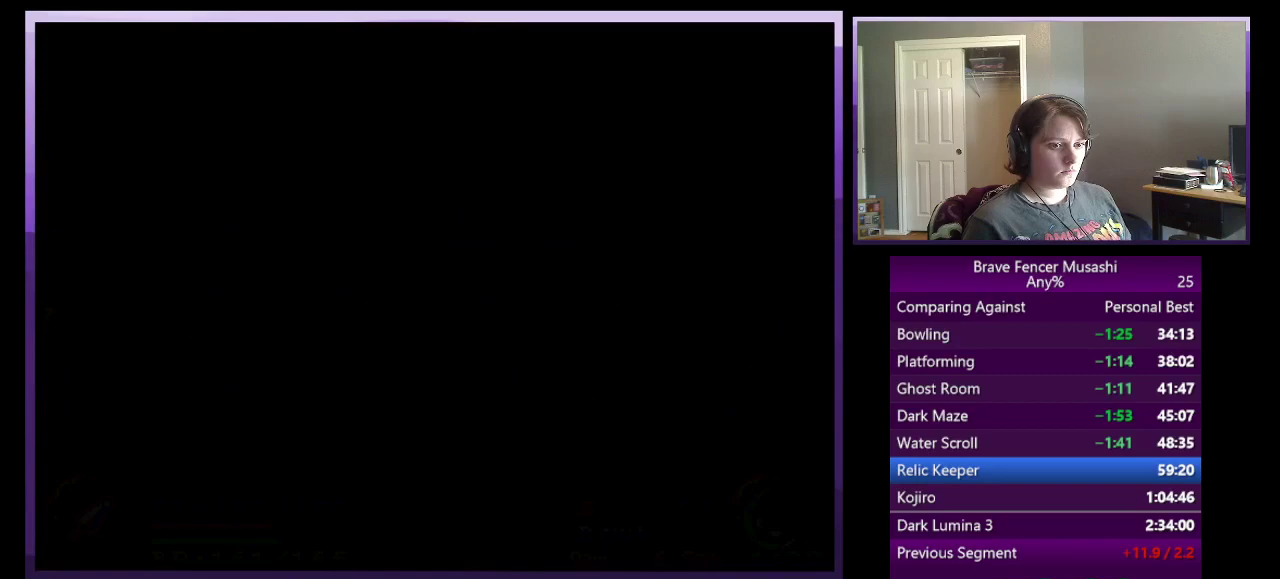
{"buttons": [], "left_stick": "center", "right_stick": "center", "events": []}
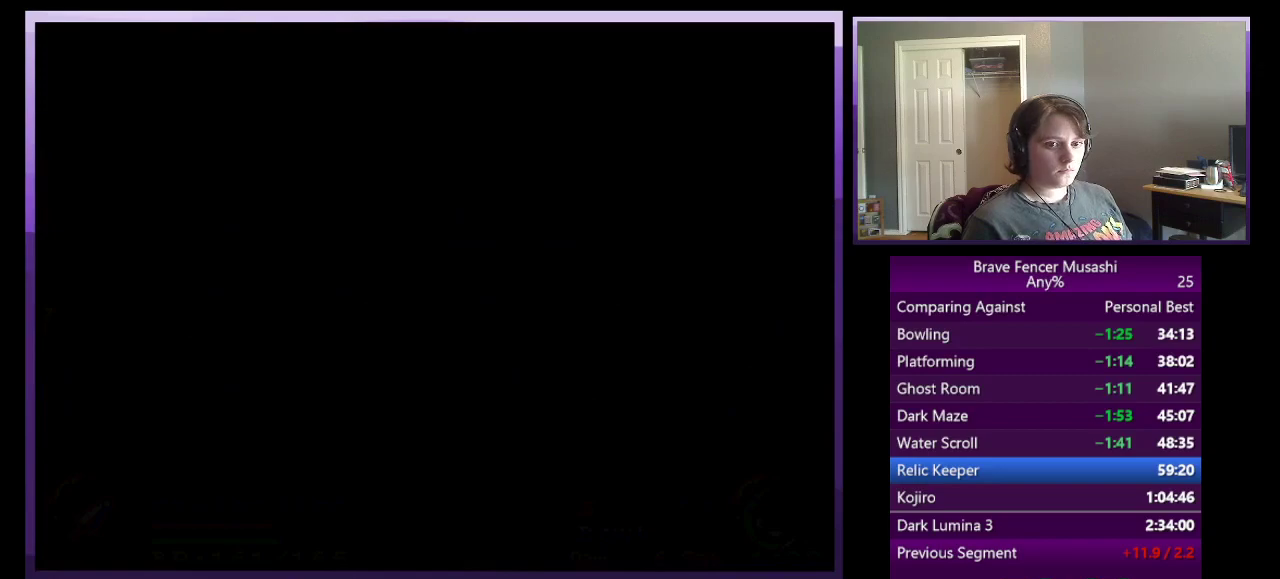
{"buttons": [], "left_stick": "center", "right_stick": "center", "events": []}
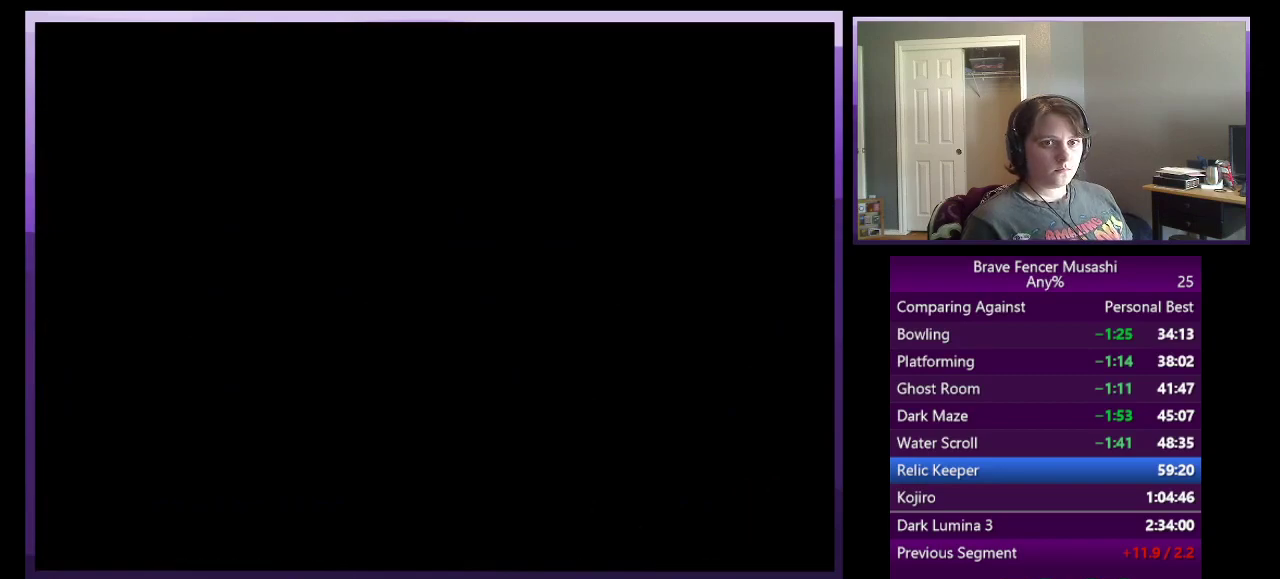
{"buttons": [], "left_stick": "center", "right_stick": "center", "events": []}
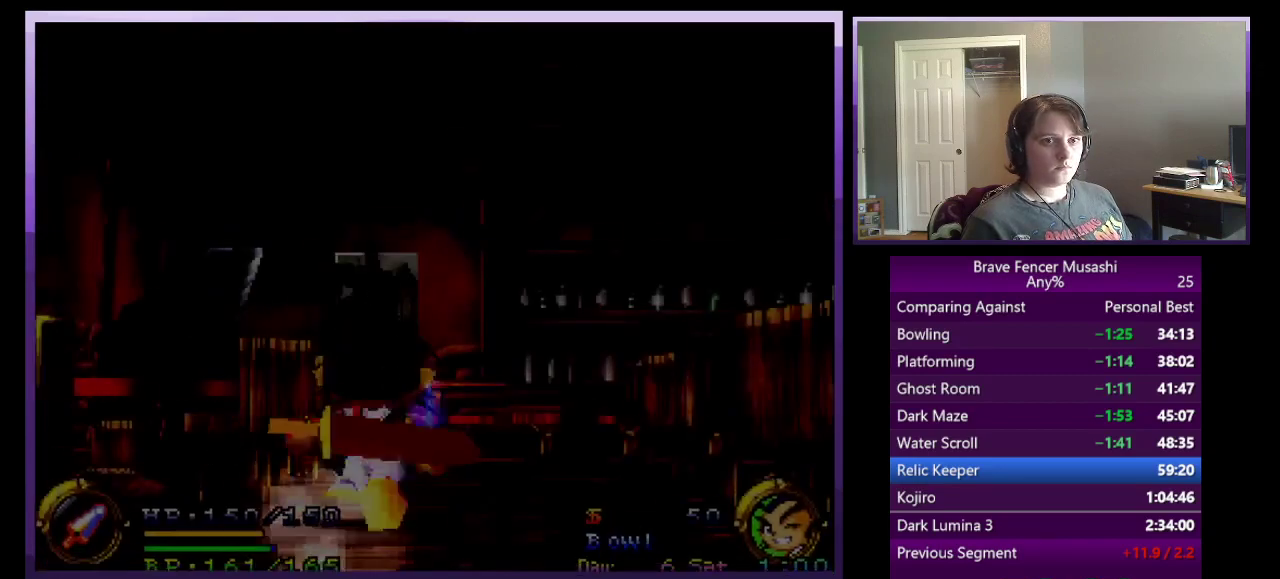
{"buttons": [], "left_stick": "center", "right_stick": "center", "events": []}
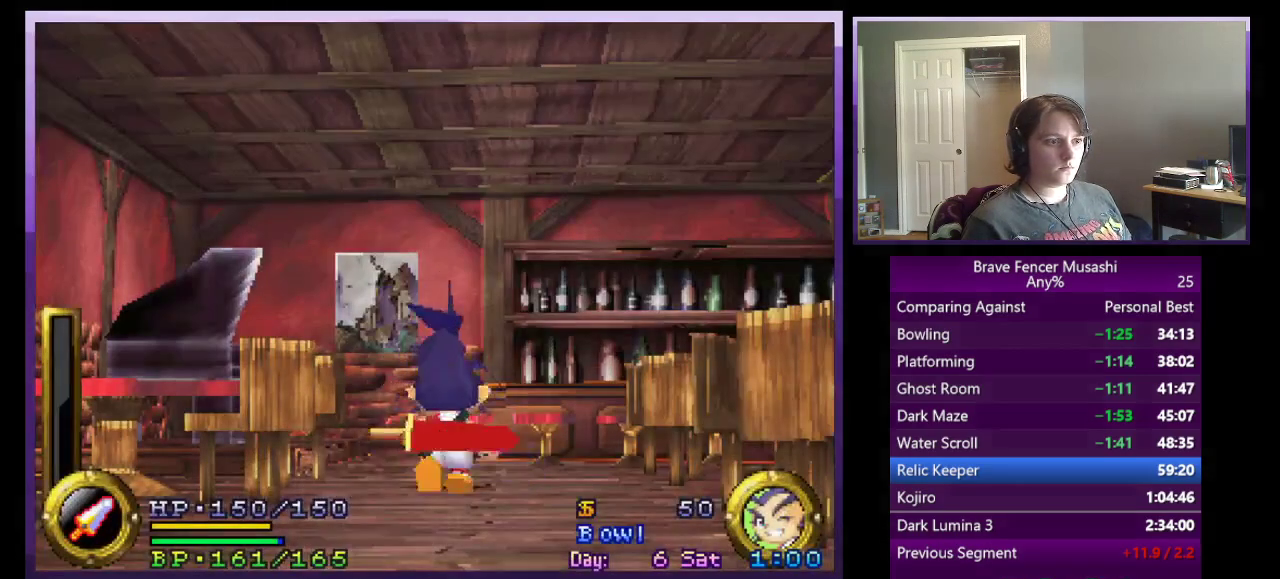
{"buttons": ["CIRCLE"], "left_stick": "center", "right_stick": "center", "events": [[67, "CIRCLE", "down"], [117, "CIRCLE", "up"], [217, "CIRCLE", "down"], [267, "CIRCLE", "up"], [350, "CIRCLE", "down"], [433, "CIRCLE", "up"], [500, "CIRCLE", "down"]]}
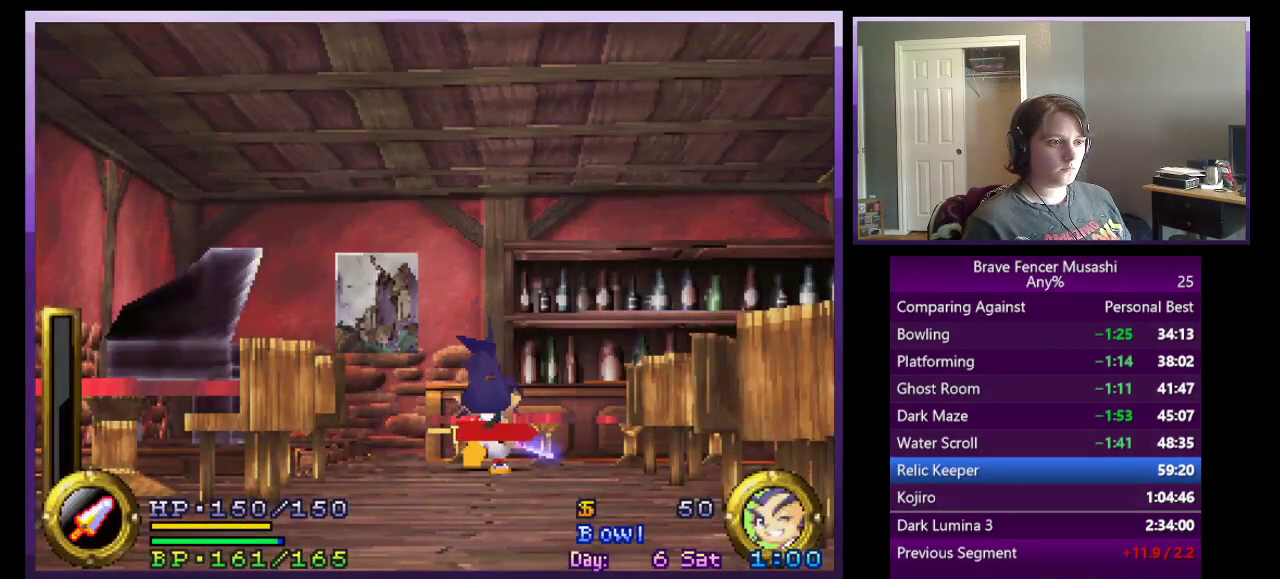
{"buttons": ["CIRCLE"], "left_stick": "center", "right_stick": "center", "events": [[83, "CIRCLE", "up"], [167, "CIRCLE", "down"], [233, "CIRCLE", "up"], [317, "CIRCLE", "down"], [383, "CIRCLE", "up"], [450, "CIRCLE", "down"]]}
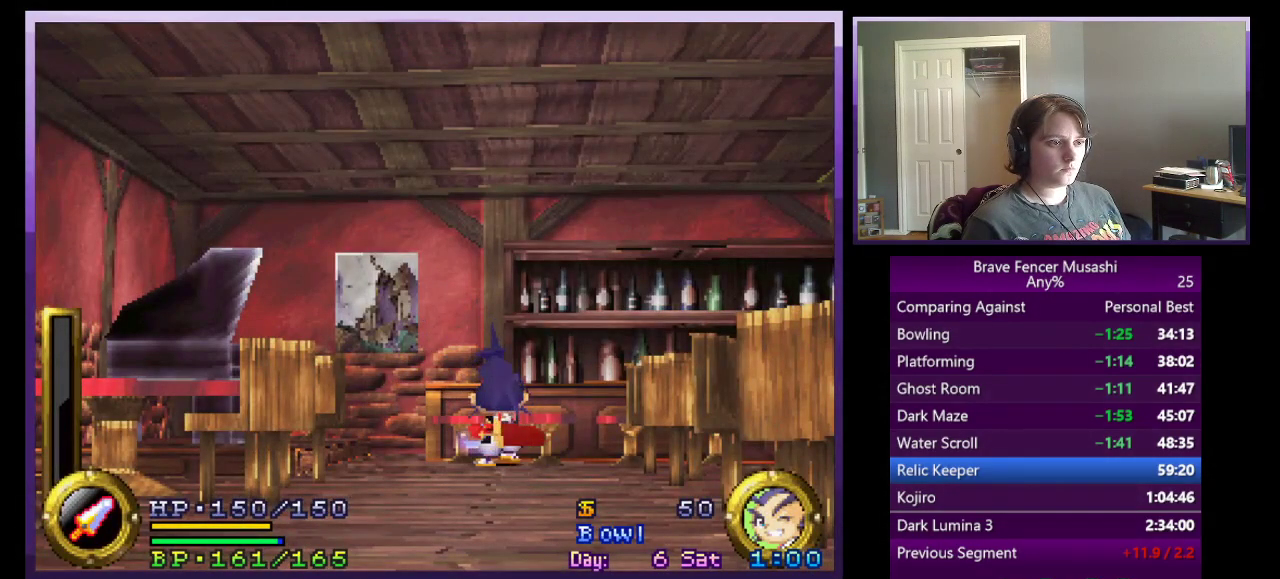
{"buttons": [], "left_stick": "center", "right_stick": "center", "events": [[33, "CIRCLE", "up"], [100, "CIRCLE", "down"], [183, "CIRCLE", "up"], [267, "CIRCLE", "down"], [333, "CIRCLE", "up"], [417, "CIRCLE", "down"], [483, "CIRCLE", "up"]]}